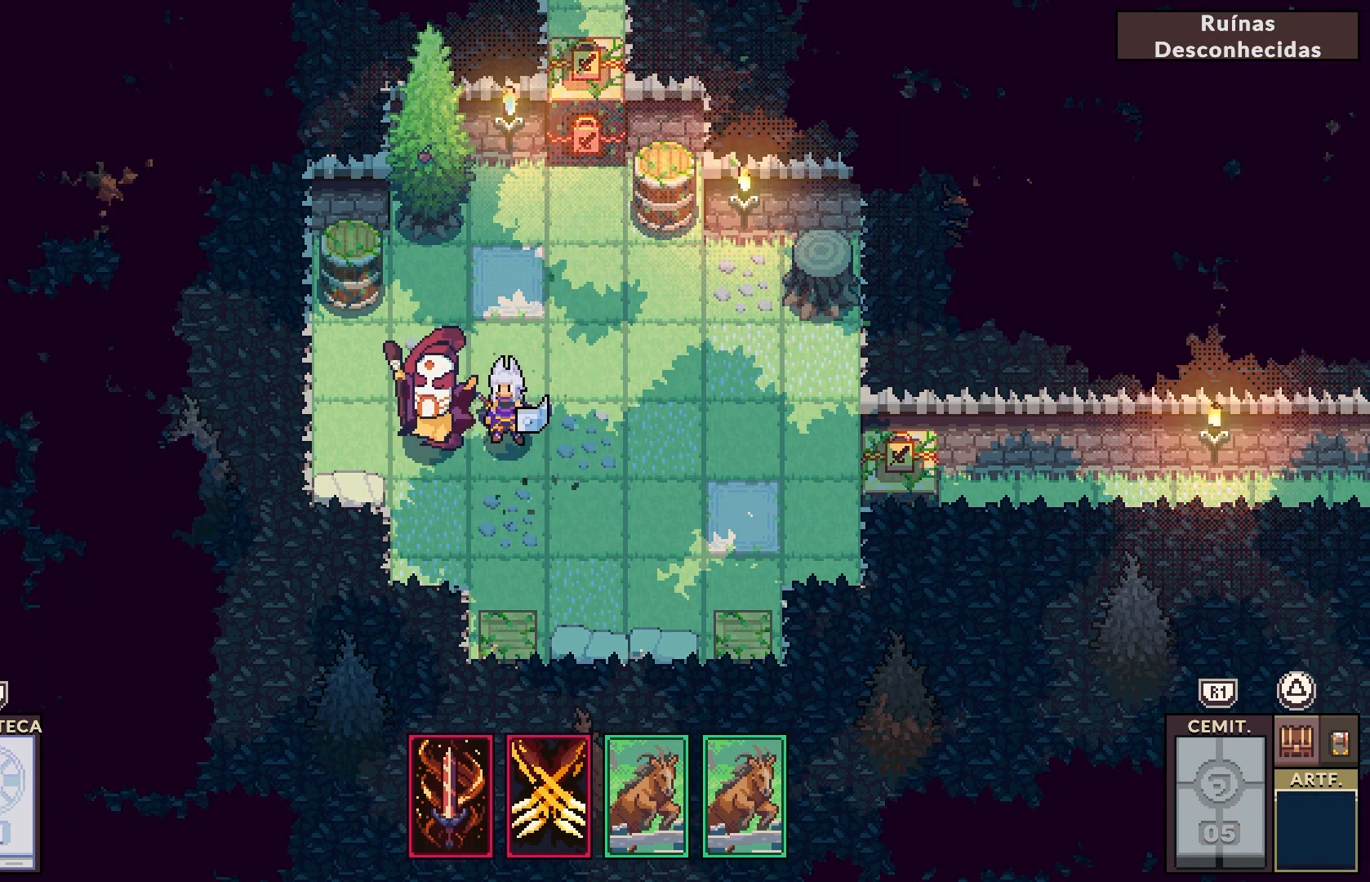
Gameplay with a controller (PlayStation layout); each line is a JSON object with the inputs held at the frame after it. "events" lists button and stick changes between this image and that frame as [ms after this image, input, new state], when the widget could be followed in between. Not read: L1.
{"buttons": [], "left_stick": "center", "right_stick": "center", "events": [[117, "CROSS", "down"], [250, "CROSS", "up"]]}
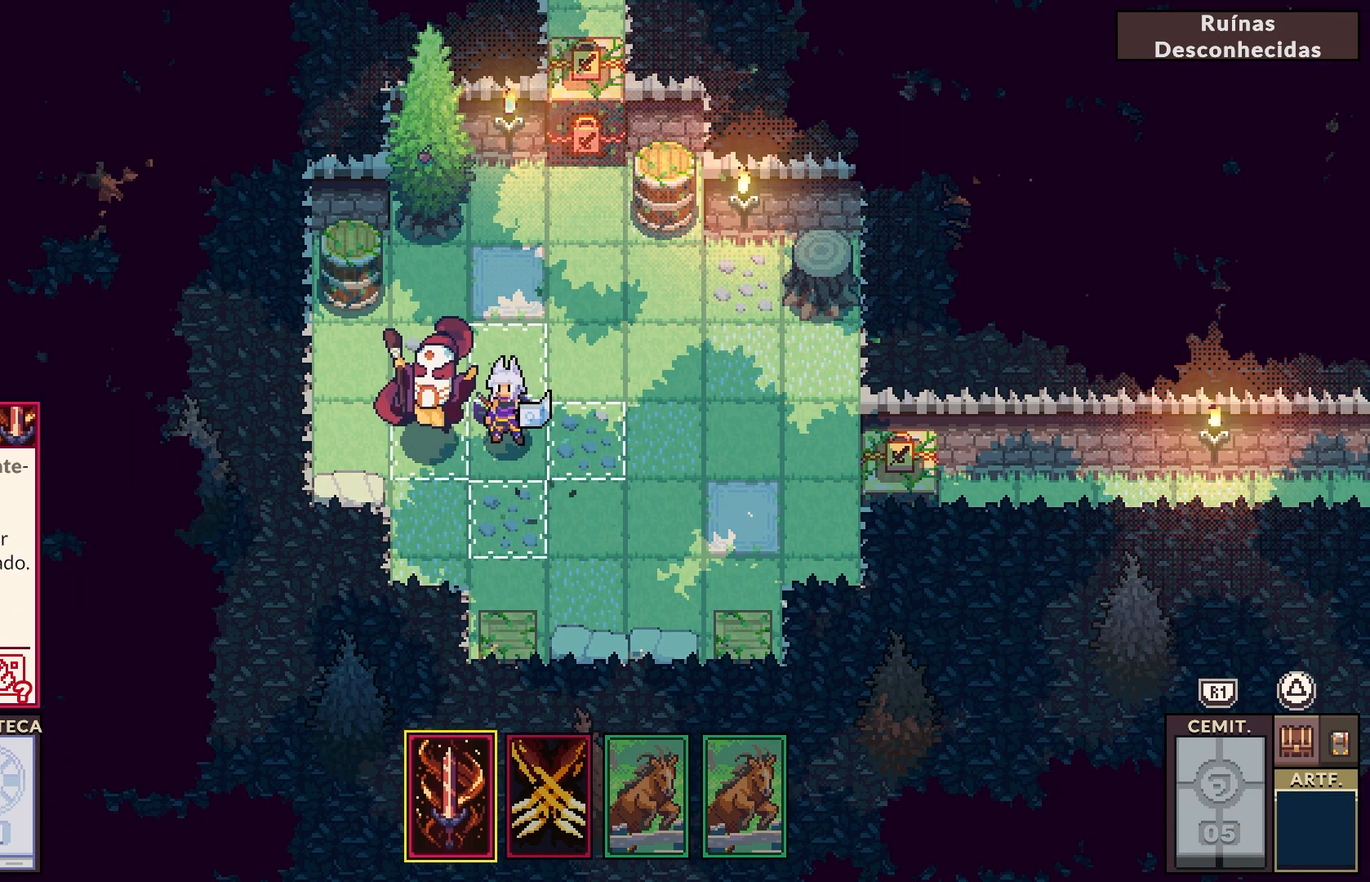
{"buttons": [], "left_stick": "center", "right_stick": "center", "events": []}
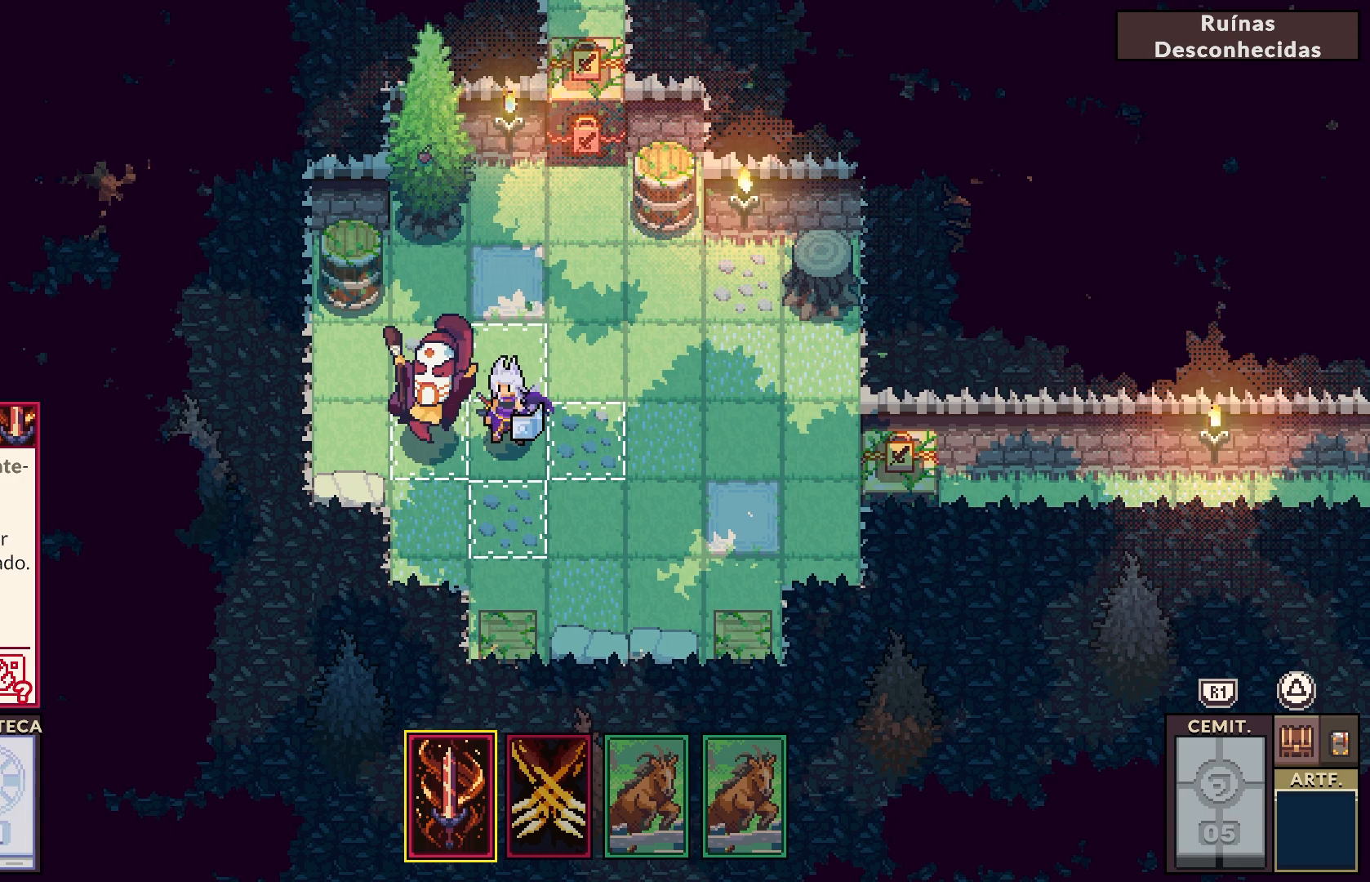
{"buttons": [], "left_stick": "center", "right_stick": "center", "events": [[17, "DPAD_LEFT", "down"], [150, "DPAD_LEFT", "up"]]}
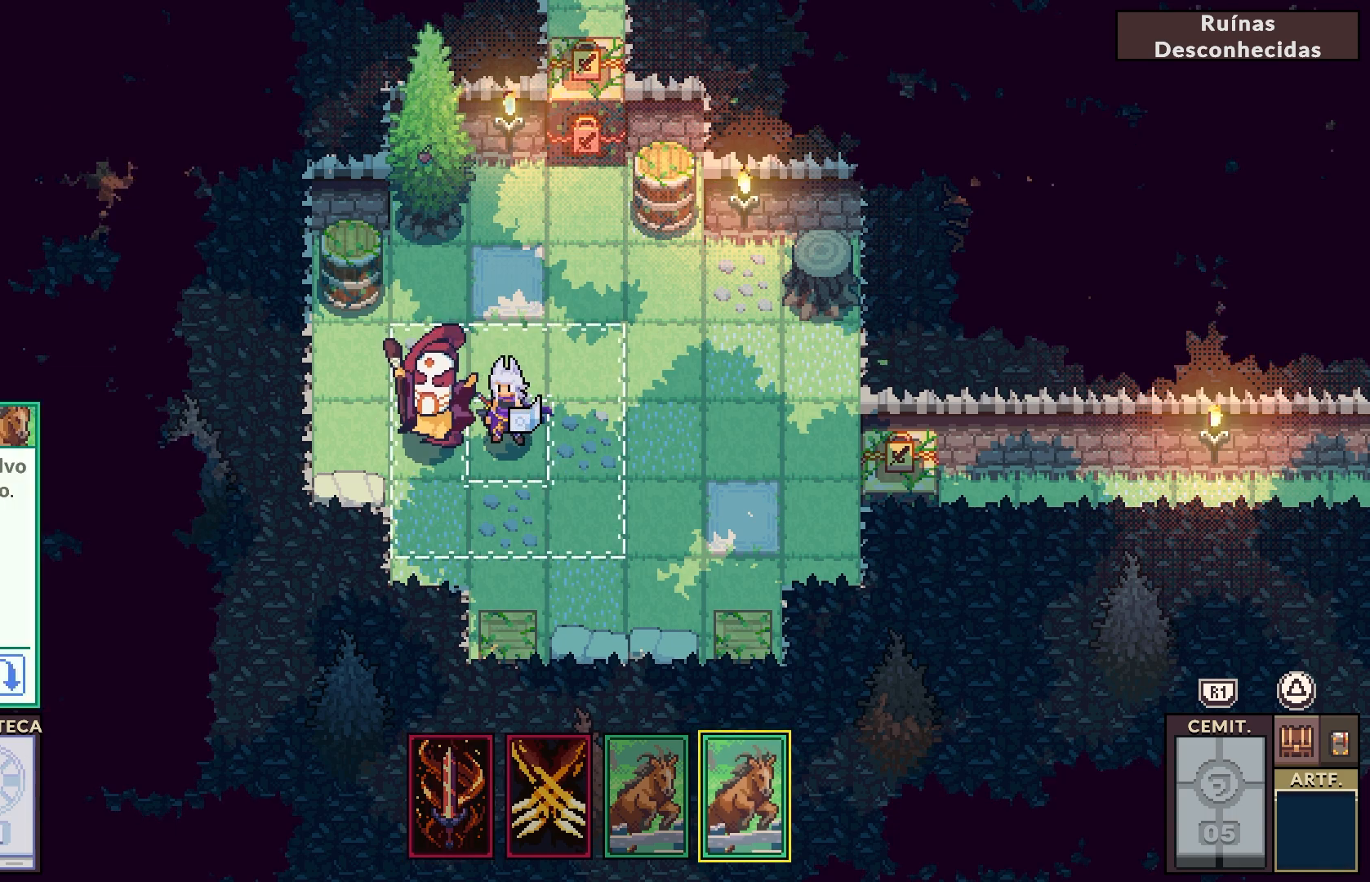
{"buttons": [], "left_stick": "center", "right_stick": "center", "events": [[300, "DPAD_RIGHT", "down"], [417, "DPAD_RIGHT", "up"]]}
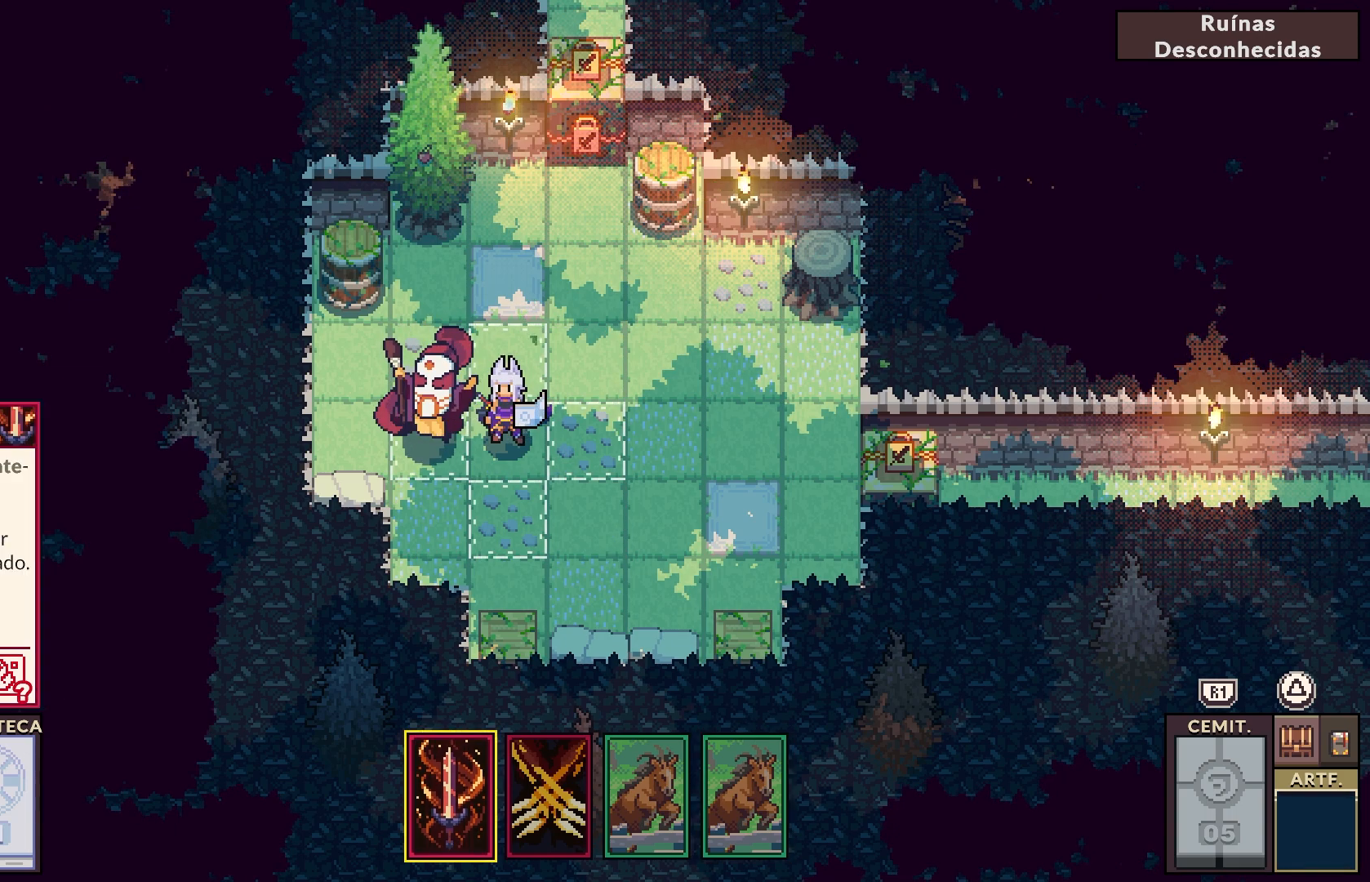
{"buttons": [], "left_stick": "center", "right_stick": "center", "events": [[333, "DPAD_RIGHT", "down"], [500, "DPAD_RIGHT", "up"]]}
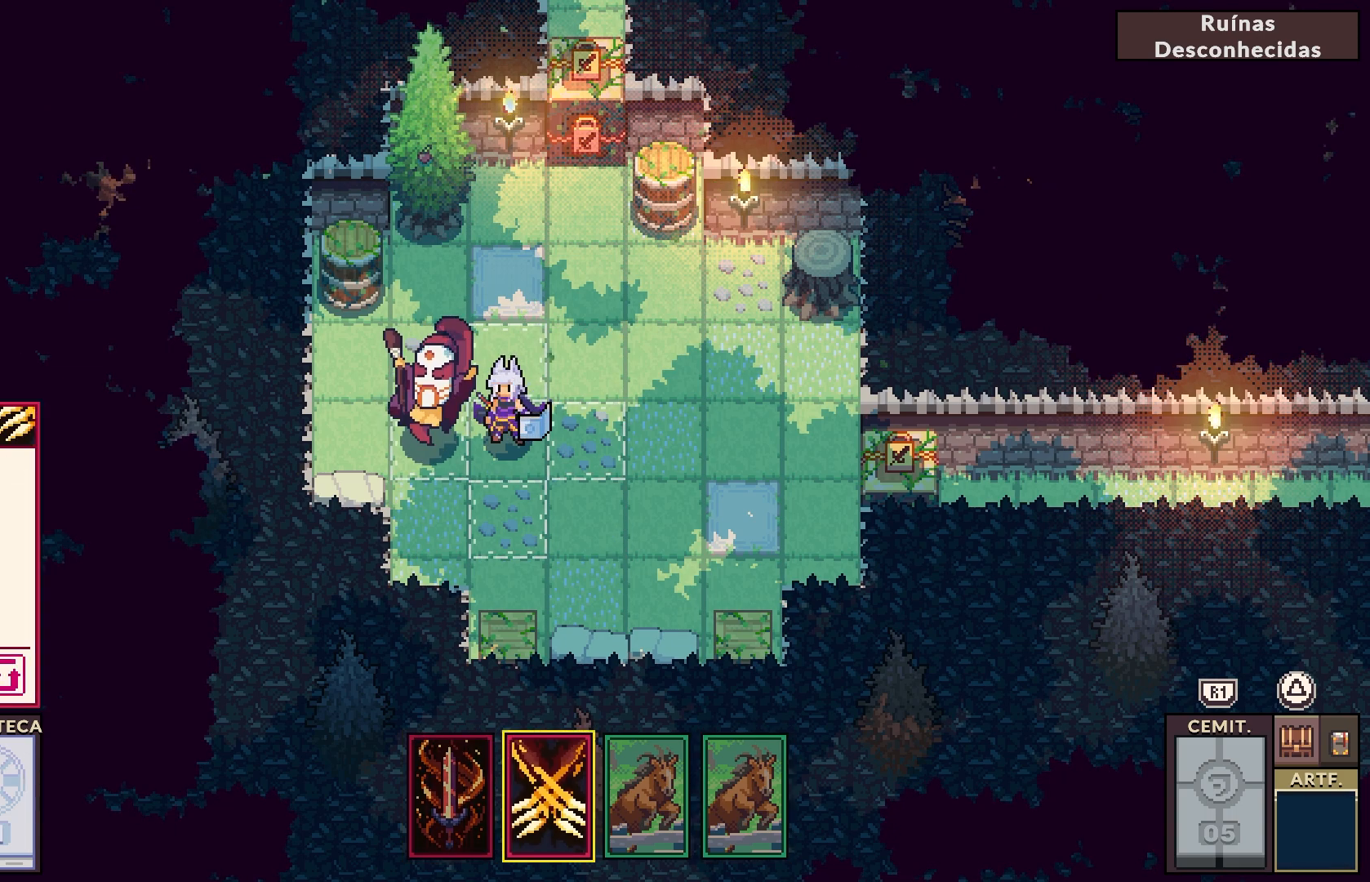
{"buttons": [], "left_stick": "center", "right_stick": "center", "events": []}
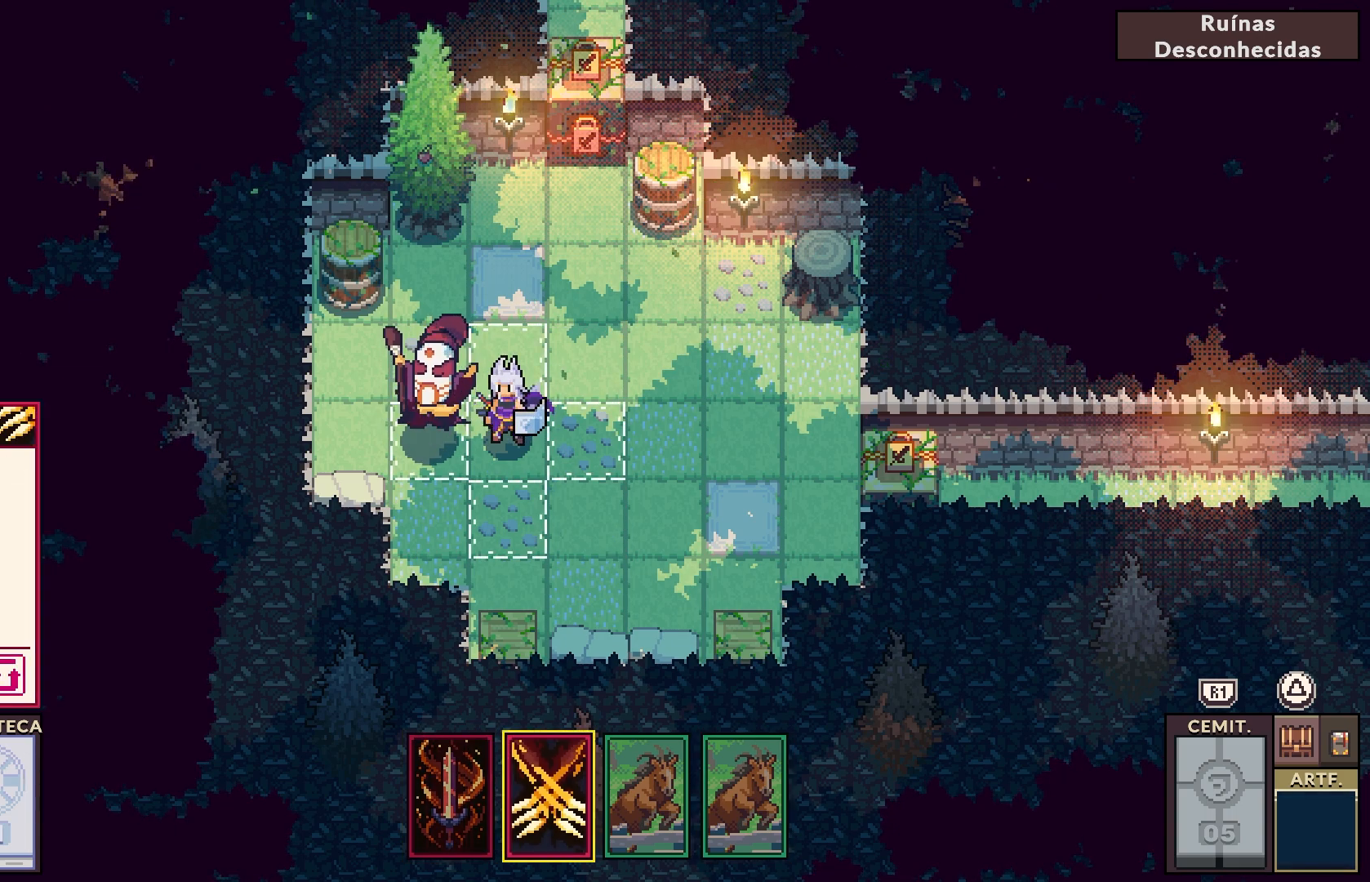
{"buttons": [], "left_stick": "center", "right_stick": "center", "events": []}
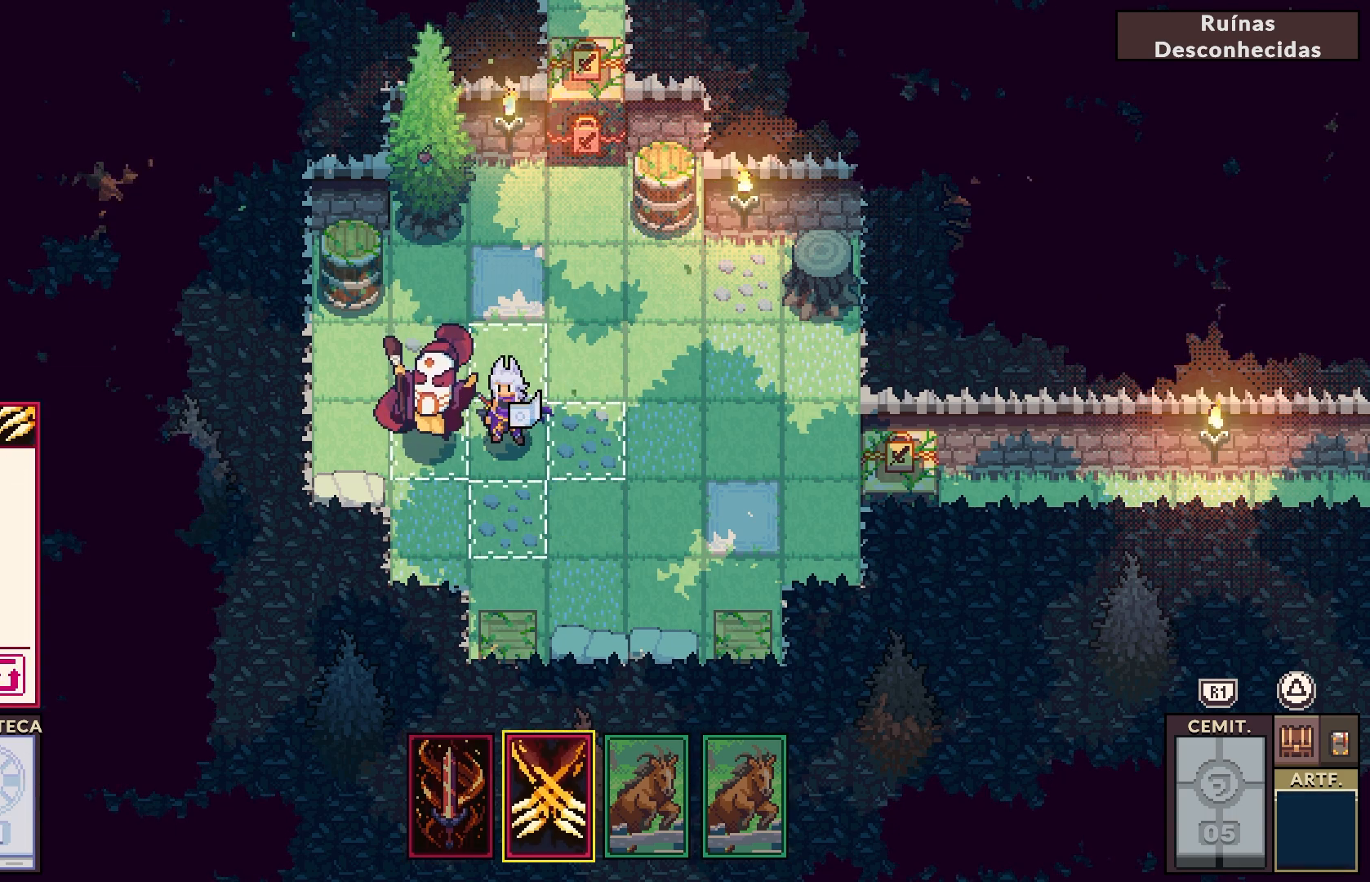
{"buttons": [], "left_stick": "center", "right_stick": "center", "events": []}
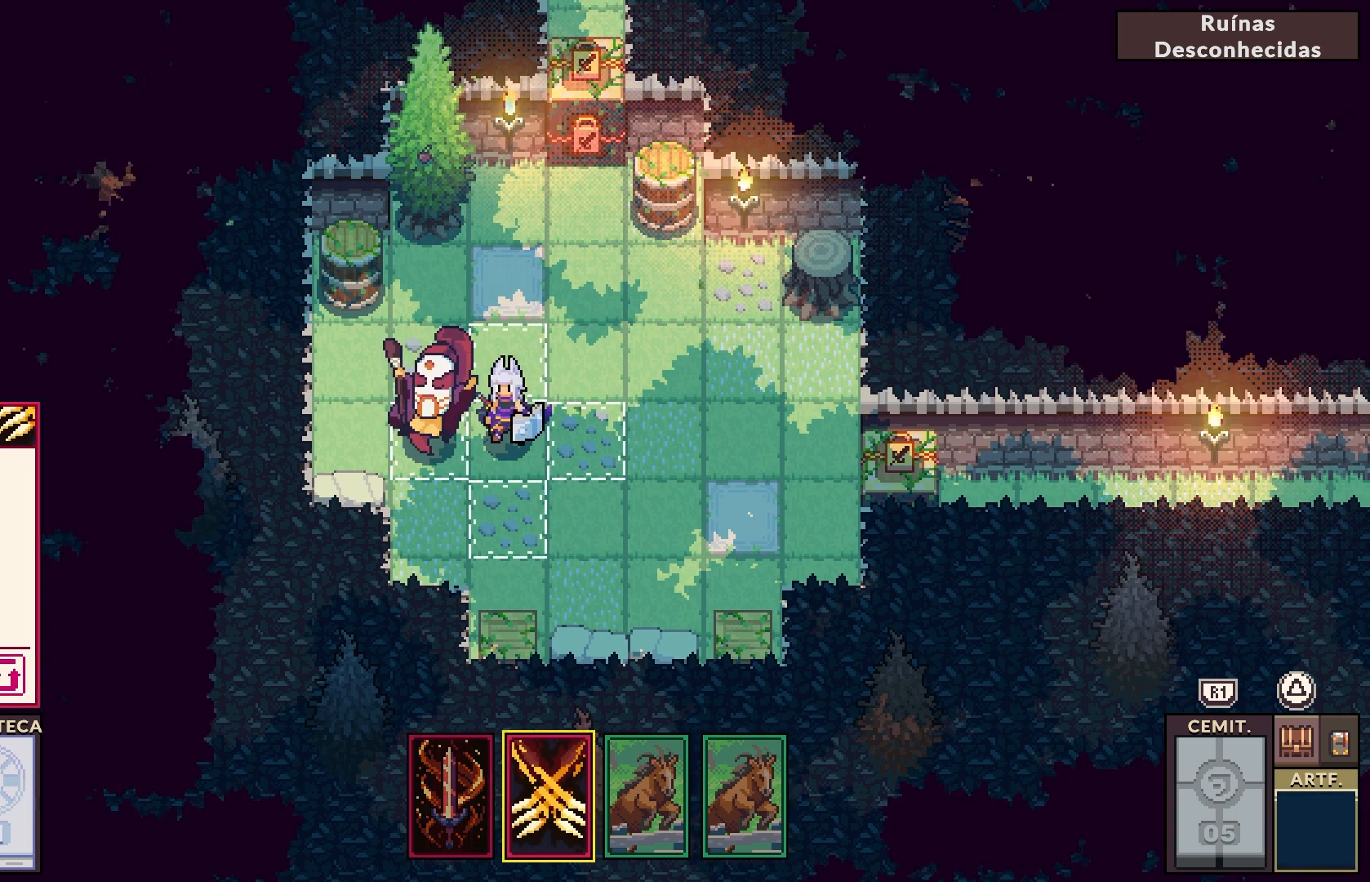
{"buttons": ["DPAD_LEFT"], "left_stick": "center", "right_stick": "center", "events": [[417, "DPAD_LEFT", "down"]]}
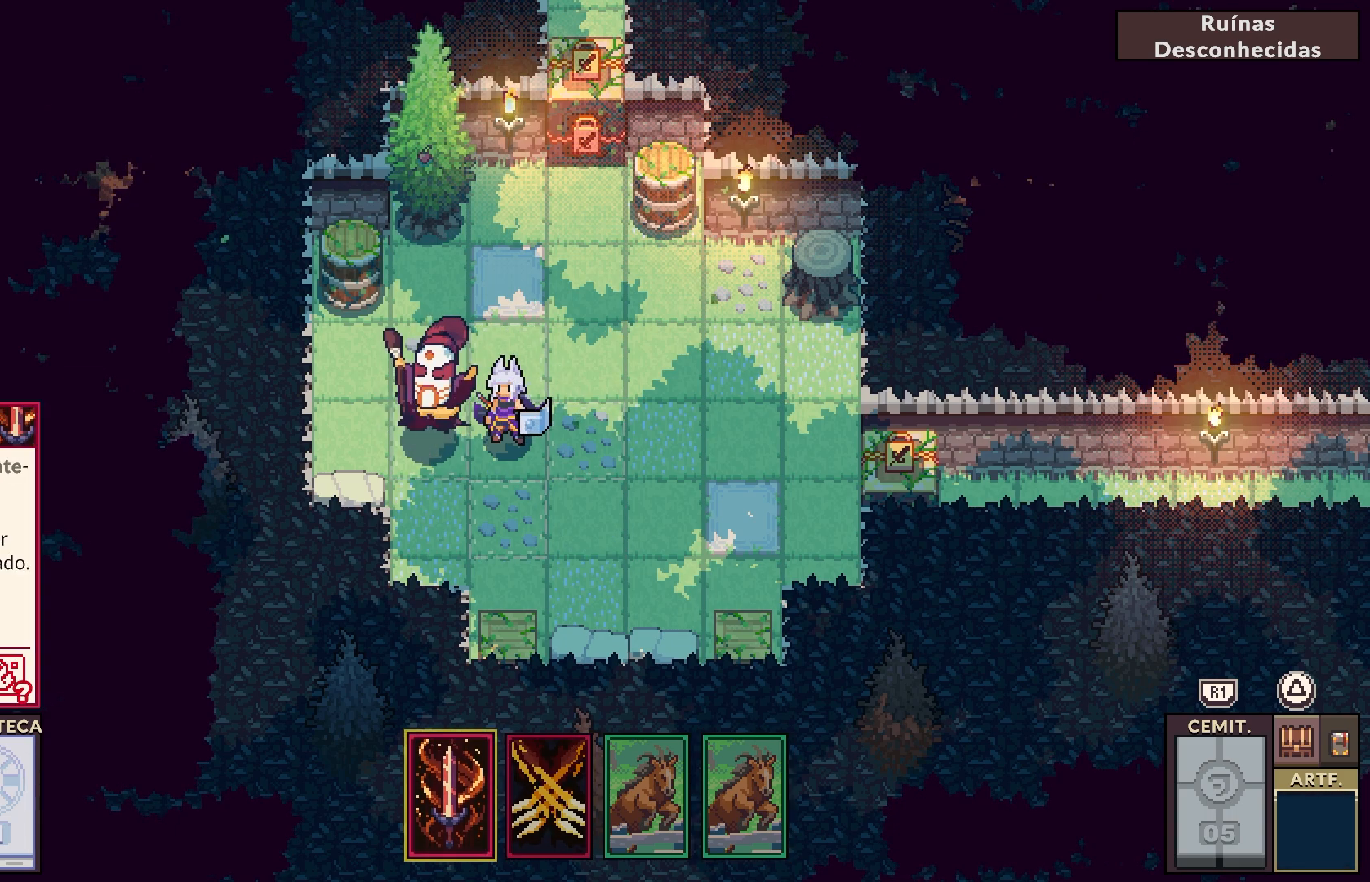
{"buttons": [], "left_stick": "center", "right_stick": "center", "events": [[50, "DPAD_LEFT", "up"], [383, "DPAD_RIGHT", "down"], [500, "DPAD_RIGHT", "up"]]}
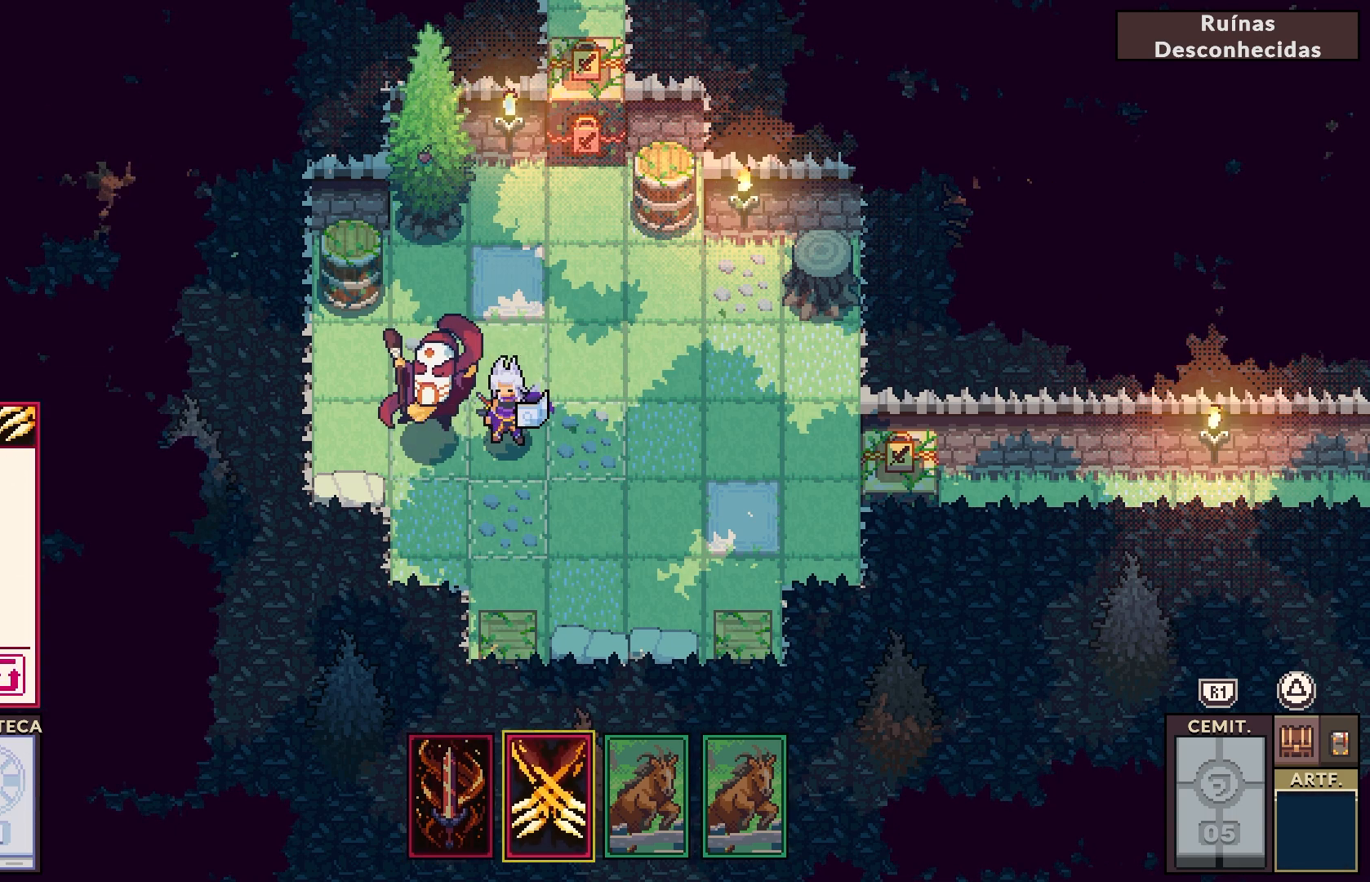
{"buttons": [], "left_stick": "center", "right_stick": "center", "events": [[133, "CROSS", "down"], [250, "CROSS", "up"]]}
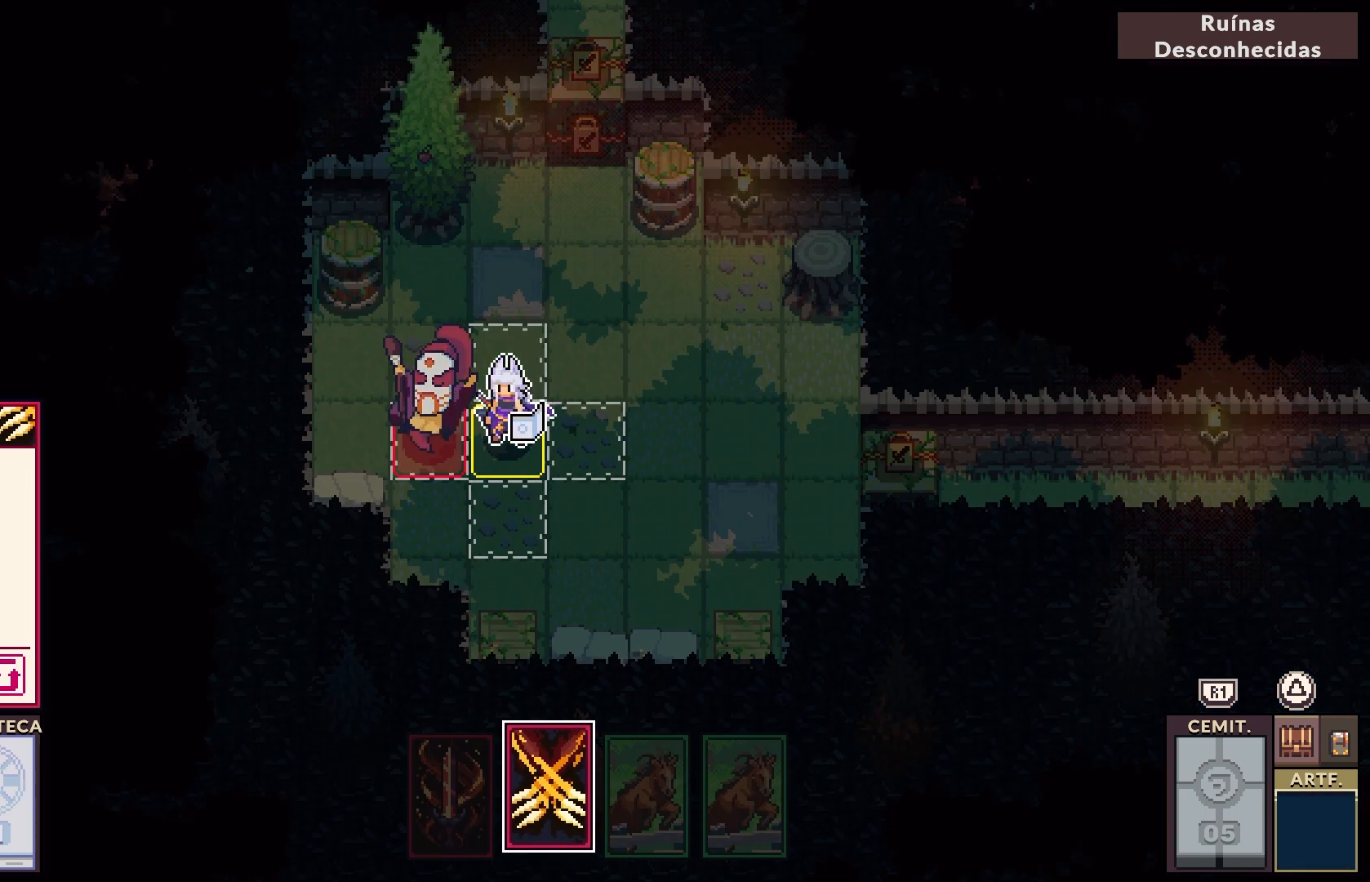
{"buttons": [], "left_stick": "center", "right_stick": "center", "events": [[350, "DPAD_LEFT", "down"], [467, "DPAD_LEFT", "up"]]}
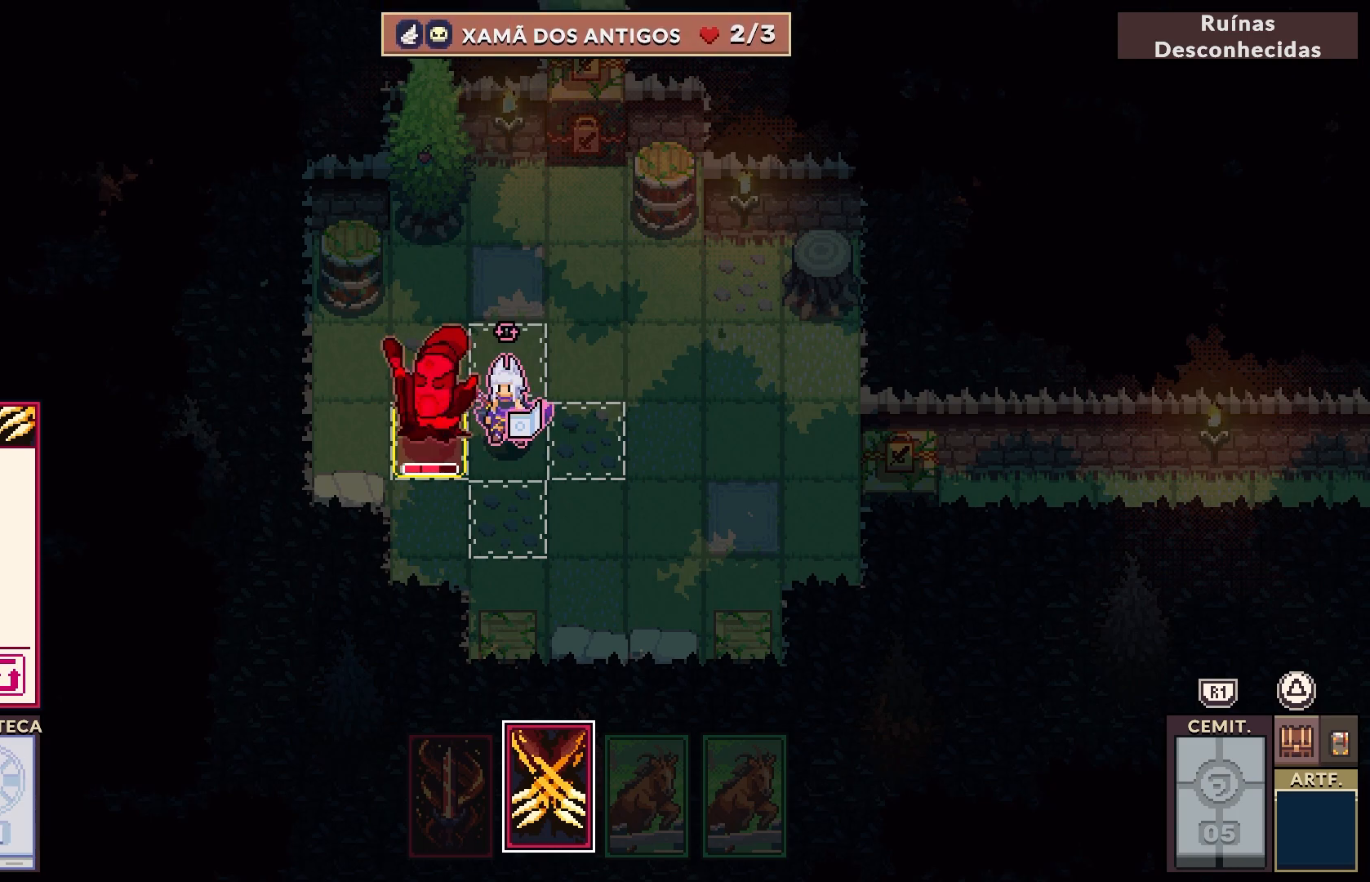
{"buttons": [], "left_stick": "center", "right_stick": "center", "events": [[50, "R1", "down"], [67, "R1", "up"]]}
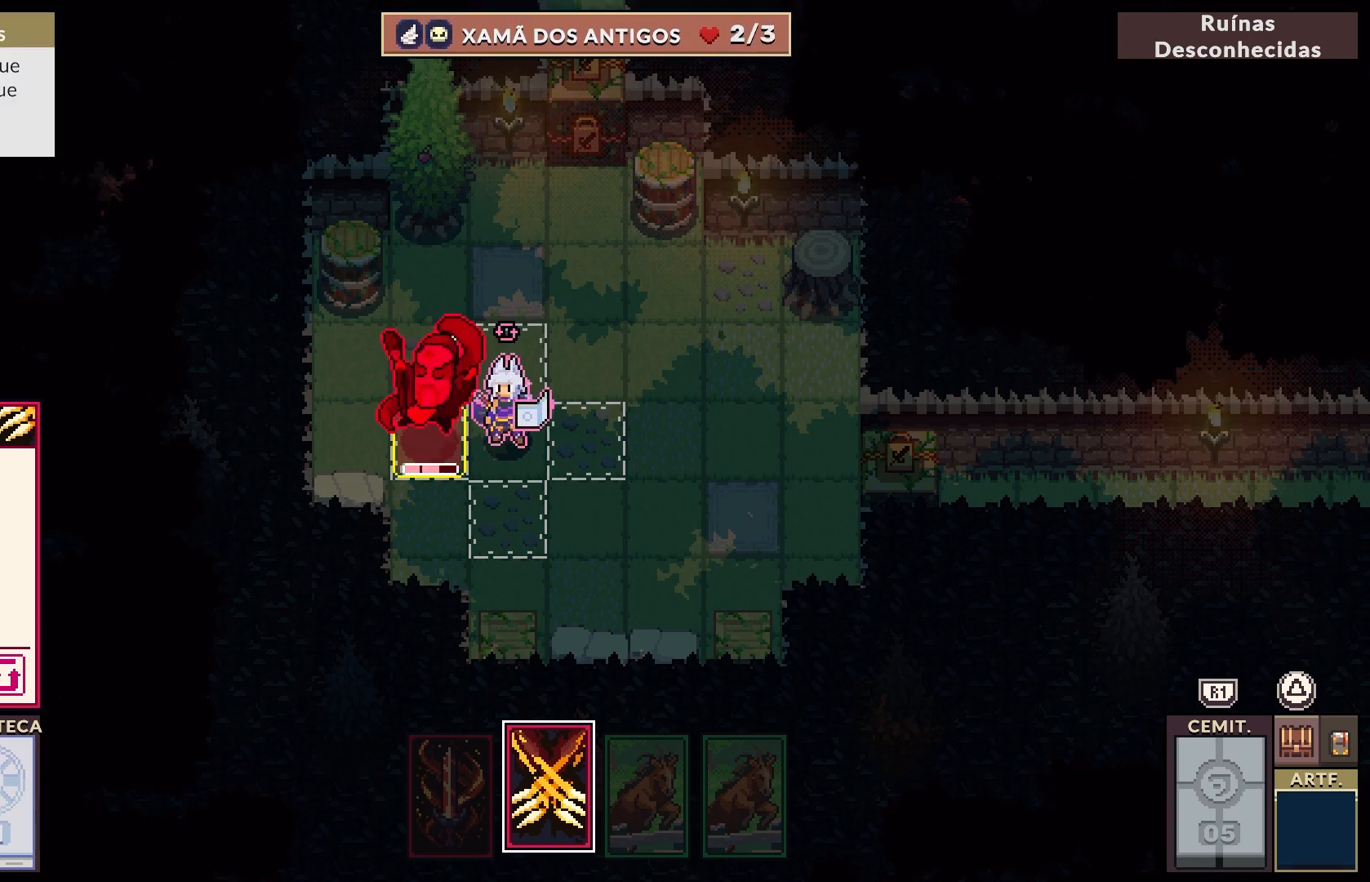
{"buttons": [], "left_stick": "center", "right_stick": "center", "events": [[83, "CROSS", "down"], [217, "CROSS", "up"]]}
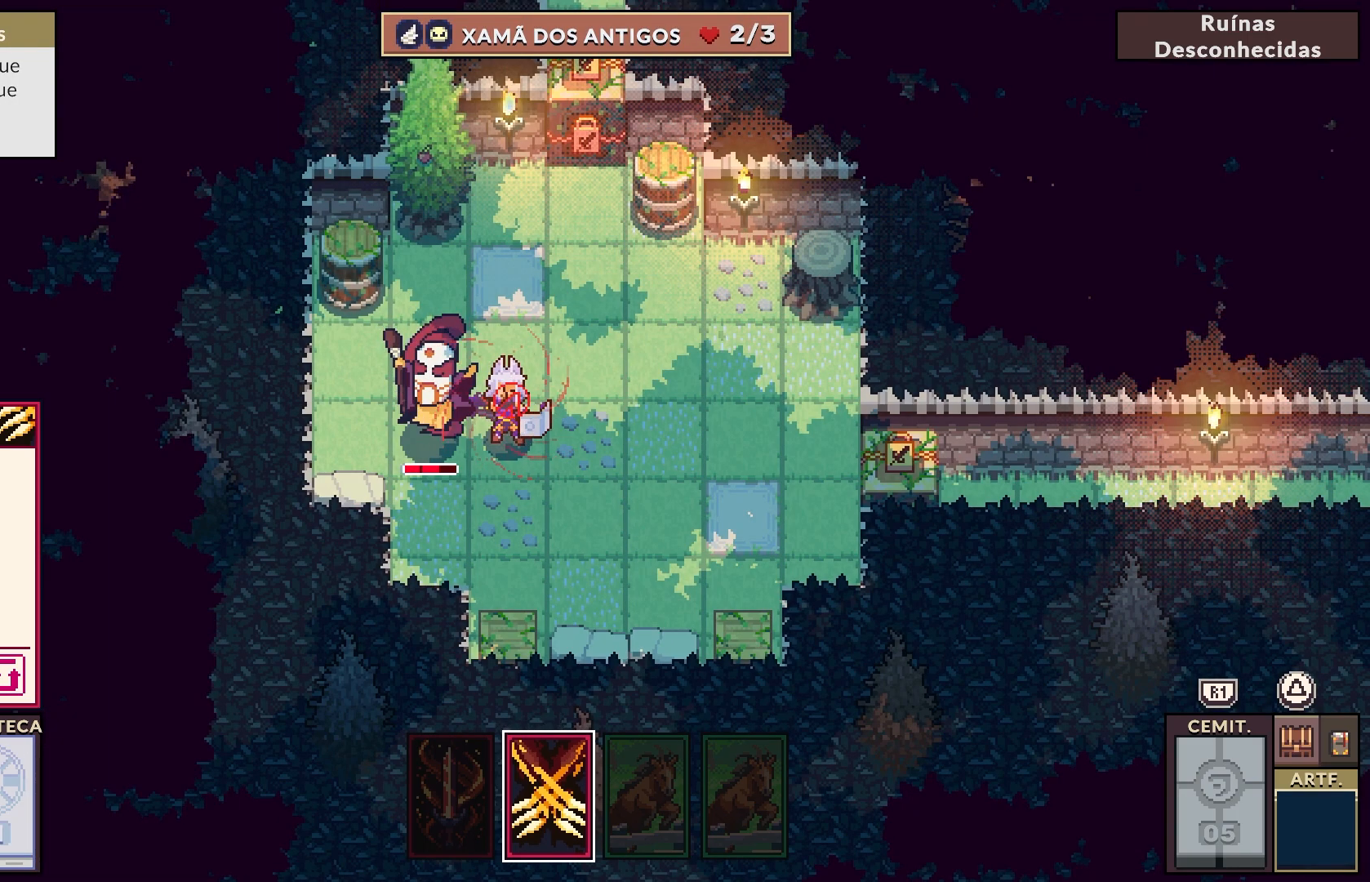
{"buttons": [], "left_stick": "center", "right_stick": "center", "events": []}
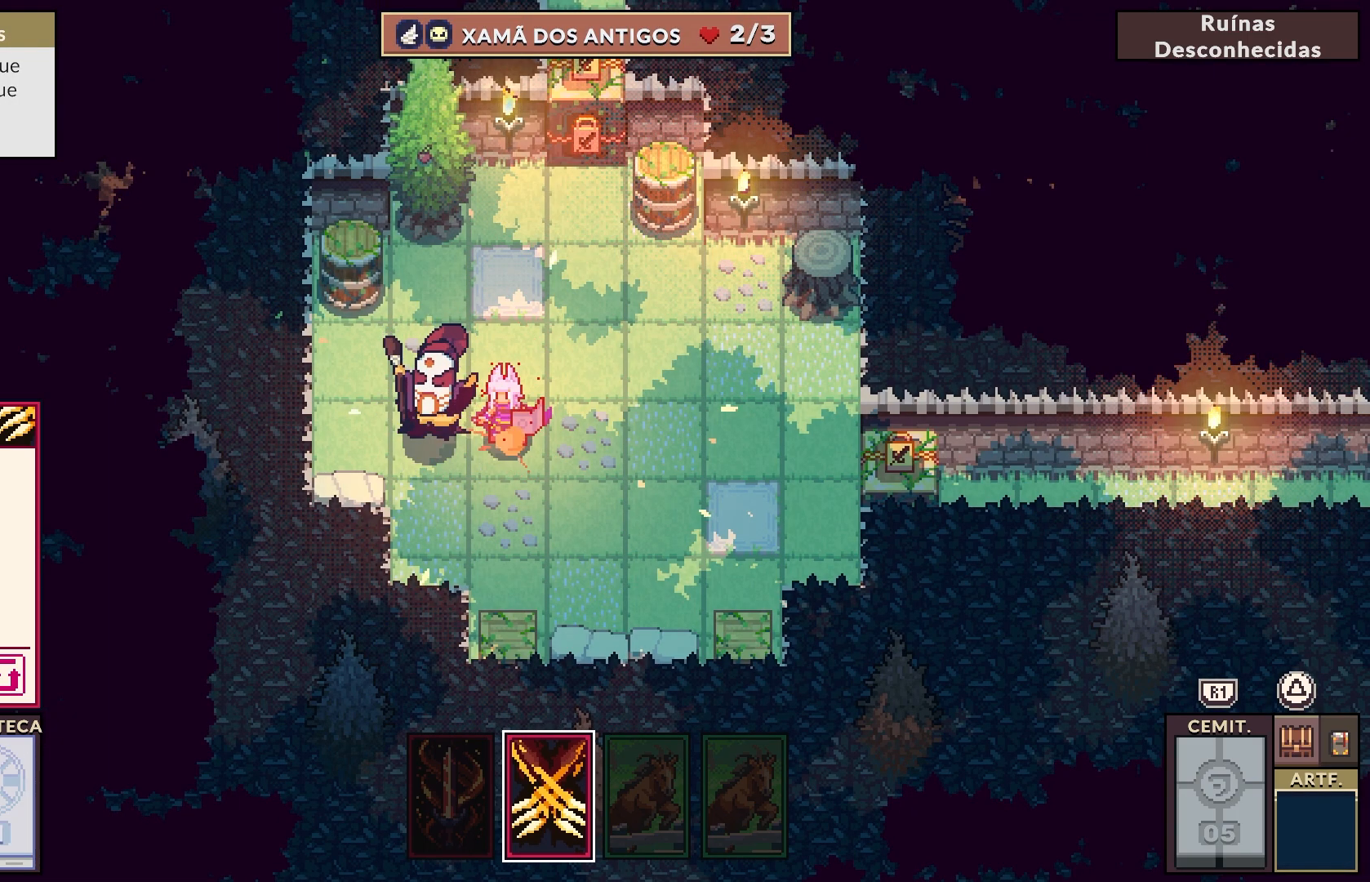
{"buttons": [], "left_stick": "center", "right_stick": "center", "events": []}
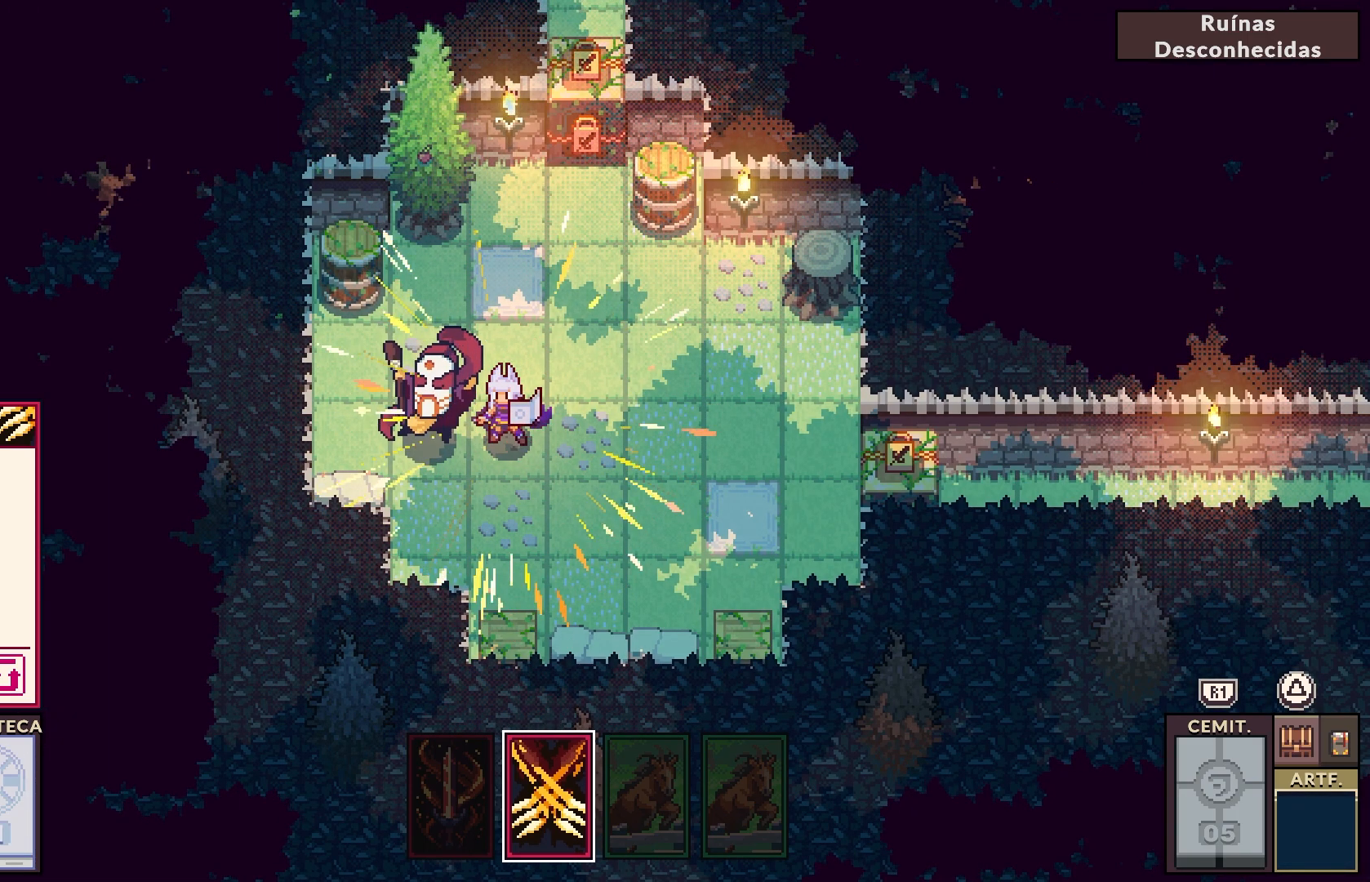
{"buttons": [], "left_stick": "center", "right_stick": "center", "events": []}
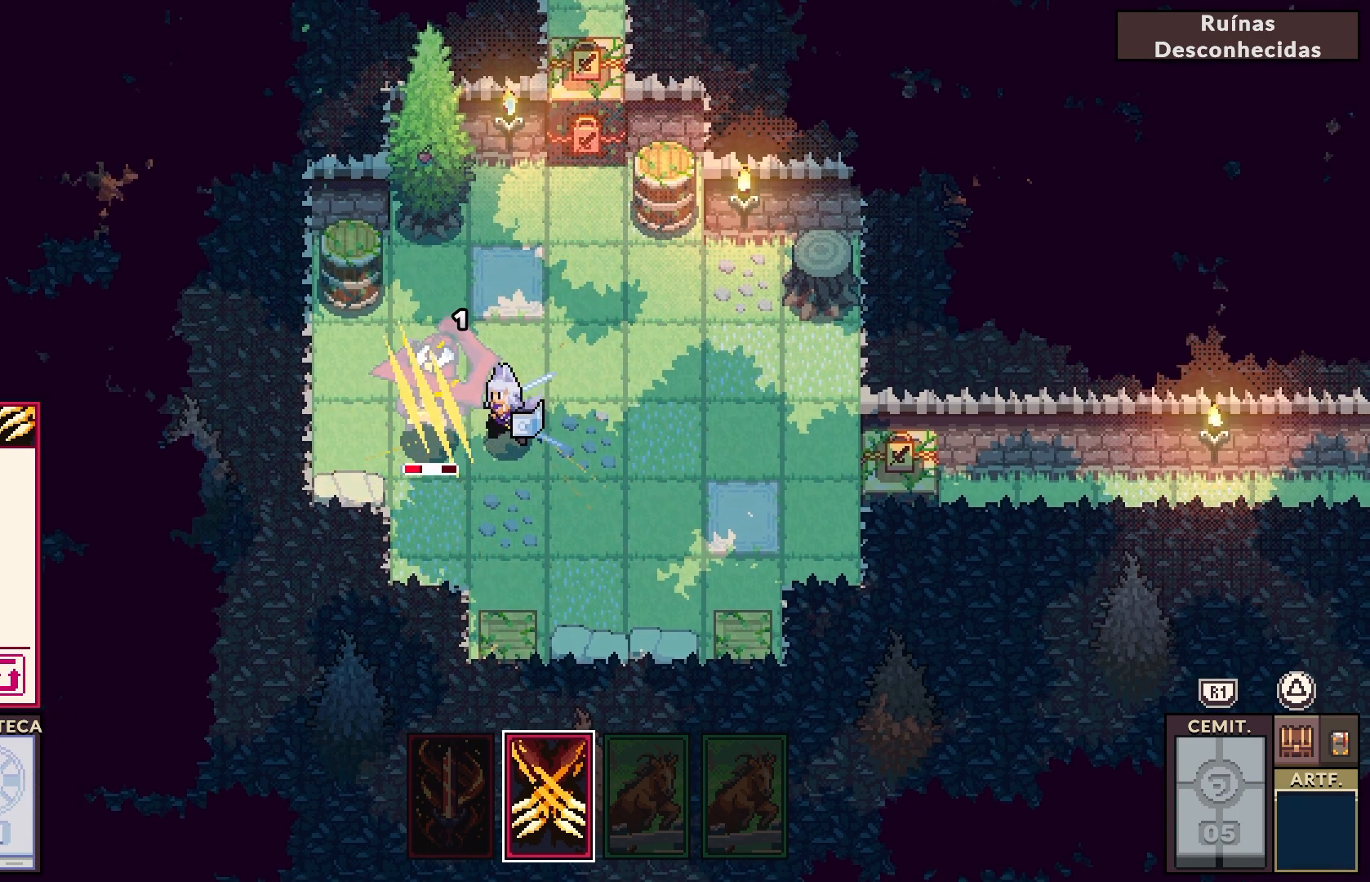
{"buttons": [], "left_stick": "center", "right_stick": "center", "events": []}
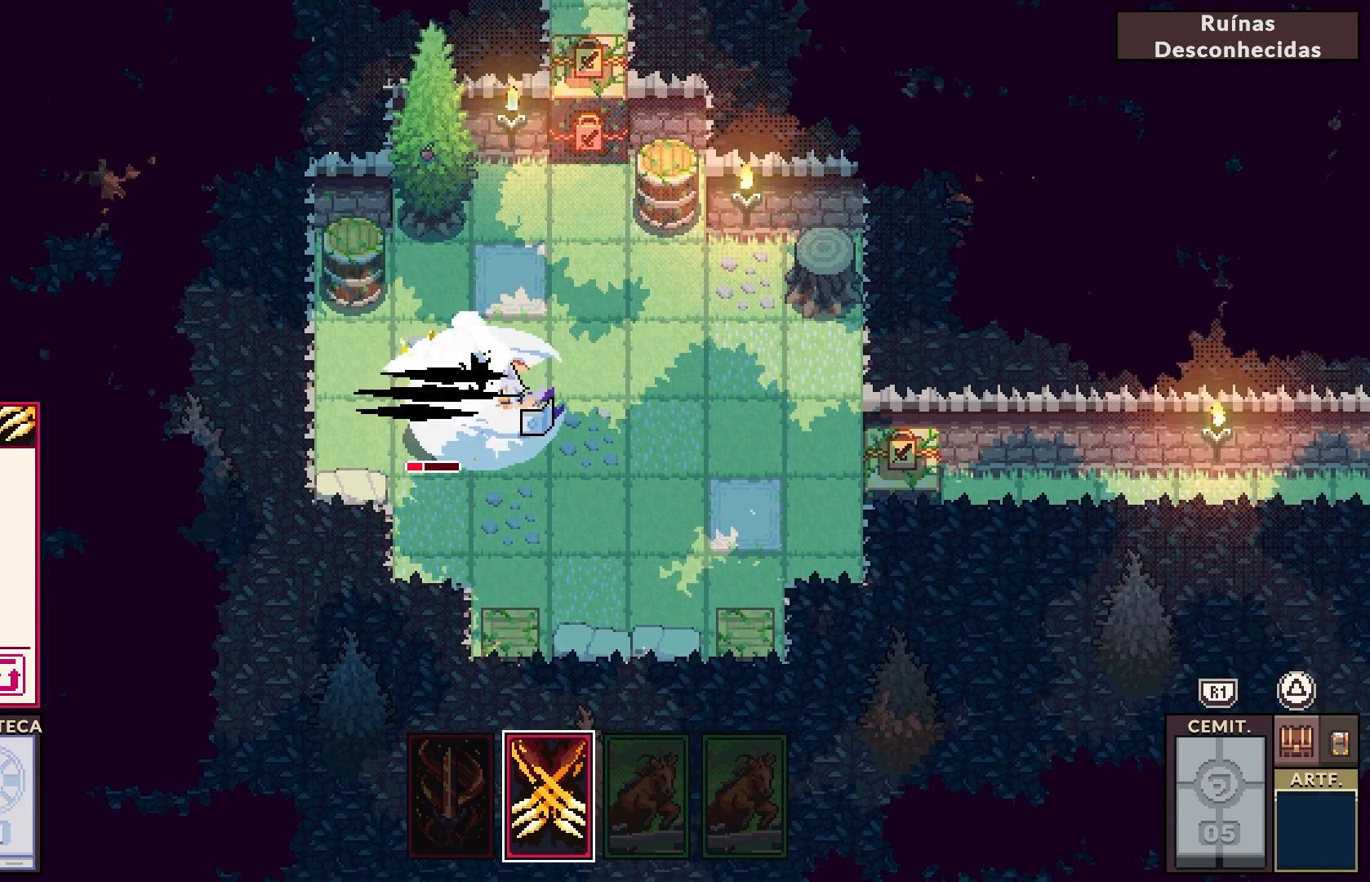
{"buttons": [], "left_stick": "center", "right_stick": "center", "events": []}
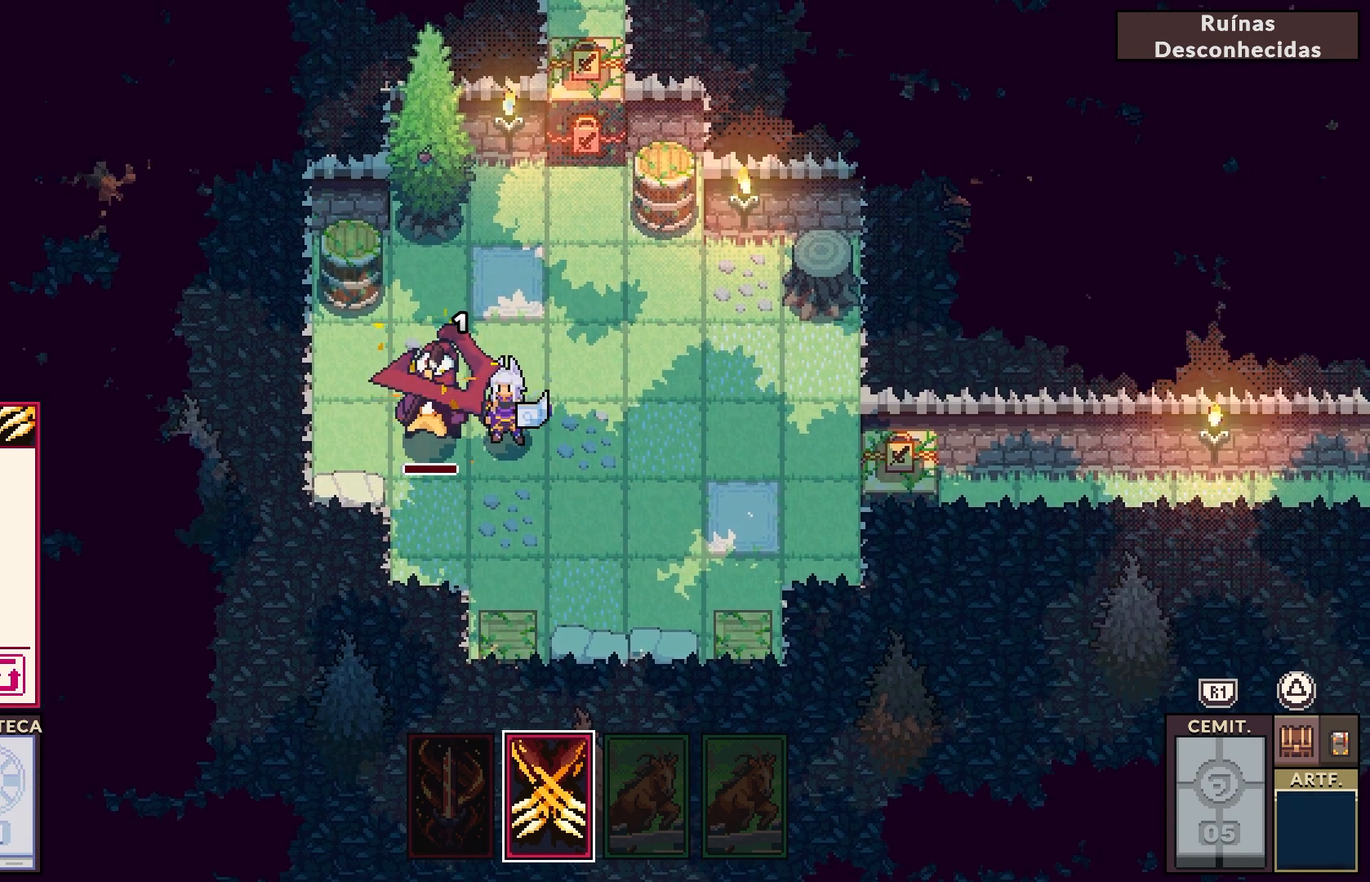
{"buttons": [], "left_stick": "center", "right_stick": "center", "events": []}
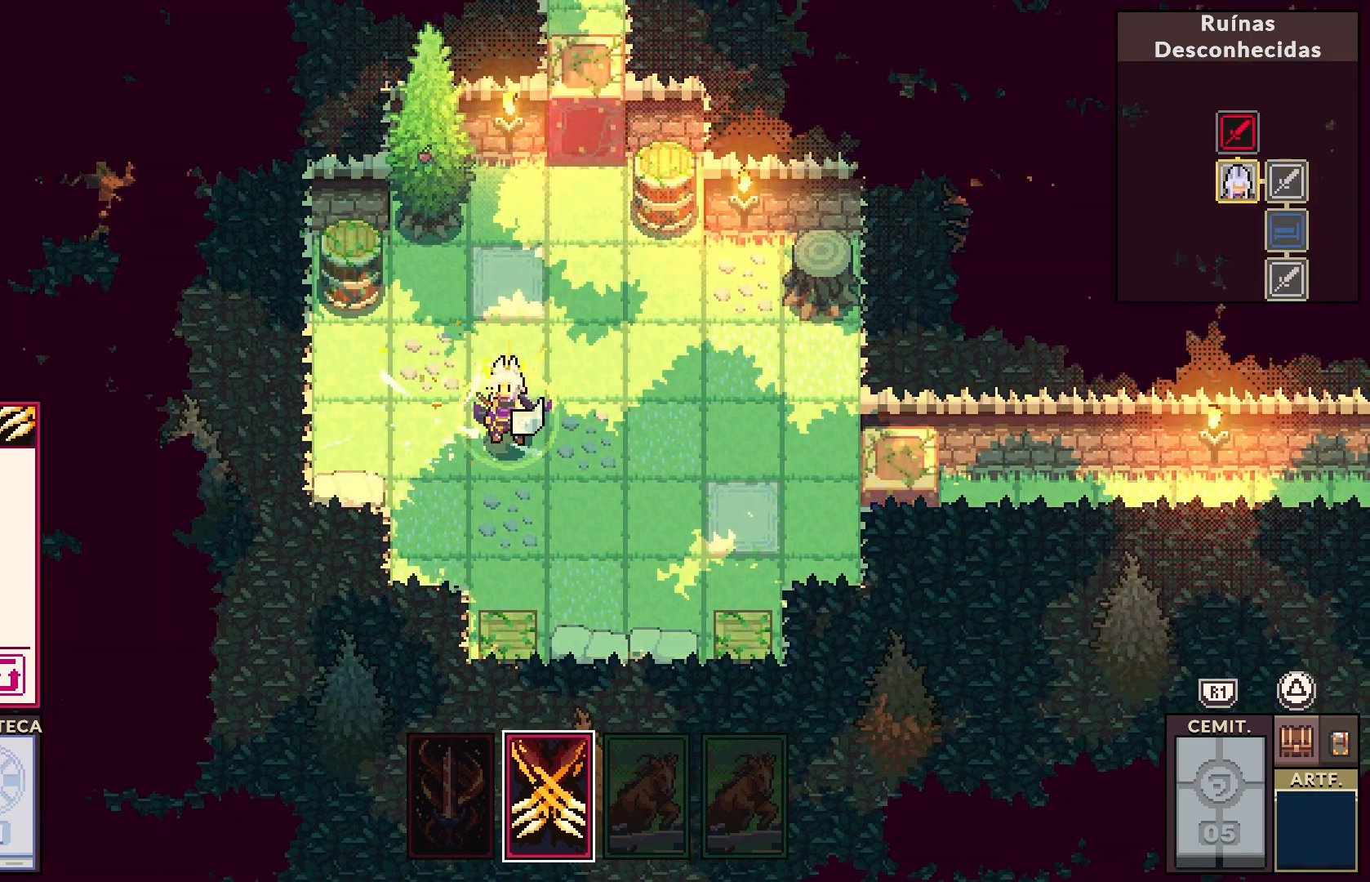
{"buttons": [], "left_stick": "center", "right_stick": "center", "events": []}
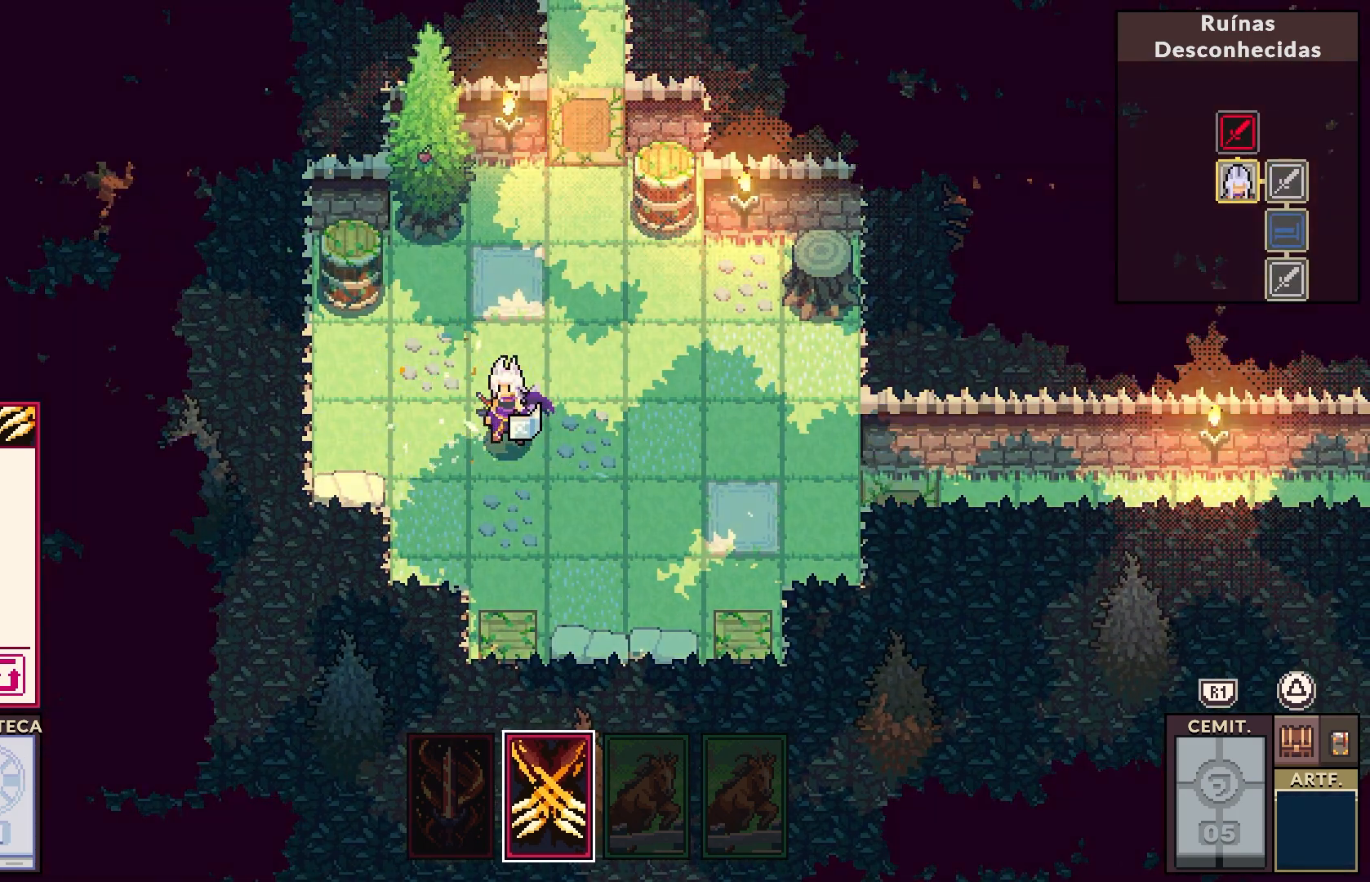
{"buttons": ["DPAD_UP"], "left_stick": "center", "right_stick": "center", "events": [[267, "DPAD_UP", "down"], [383, "DPAD_UP", "up"], [467, "DPAD_UP", "down"]]}
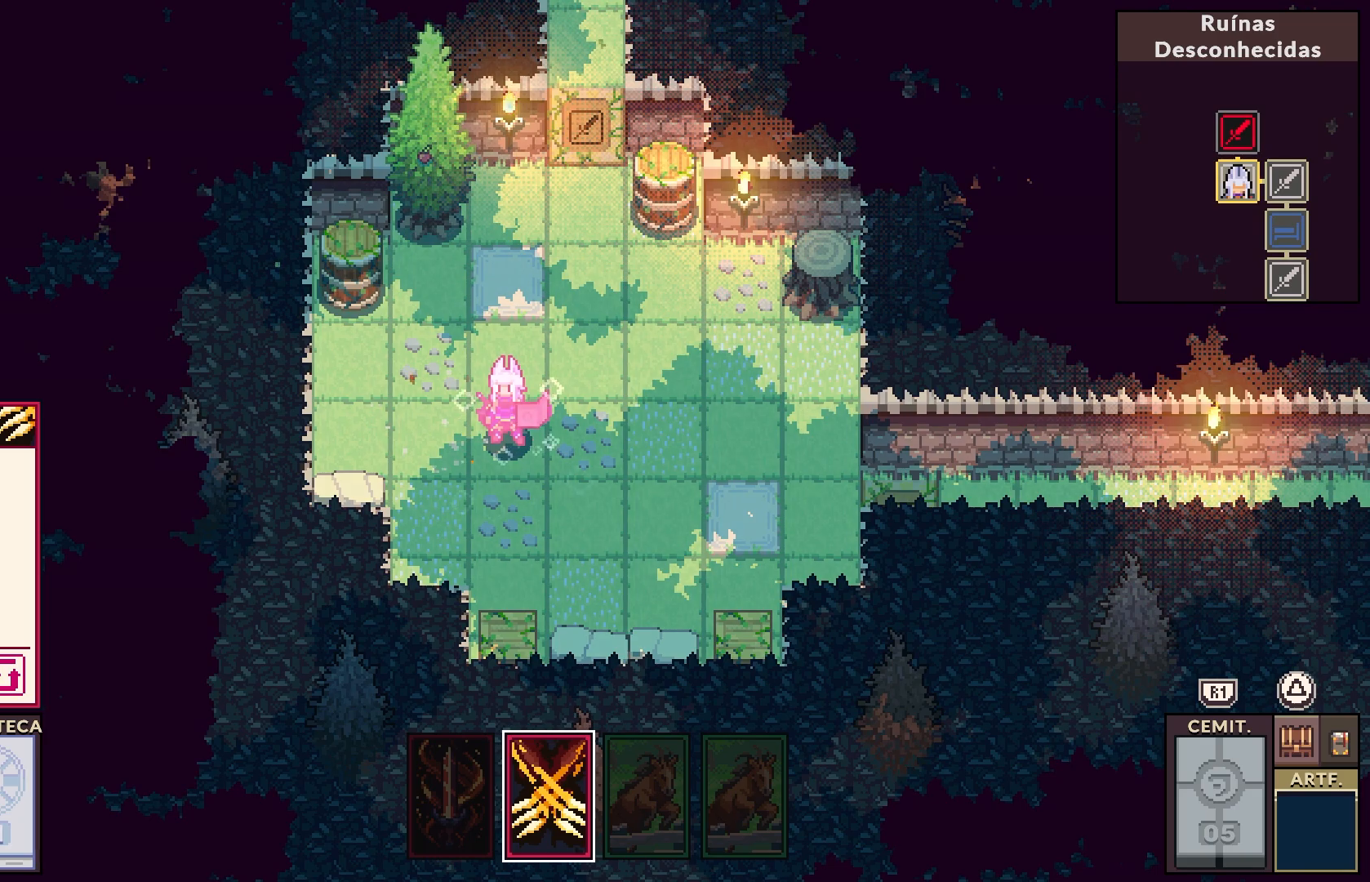
{"buttons": [], "left_stick": "center", "right_stick": "center", "events": [[100, "DPAD_UP", "up"]]}
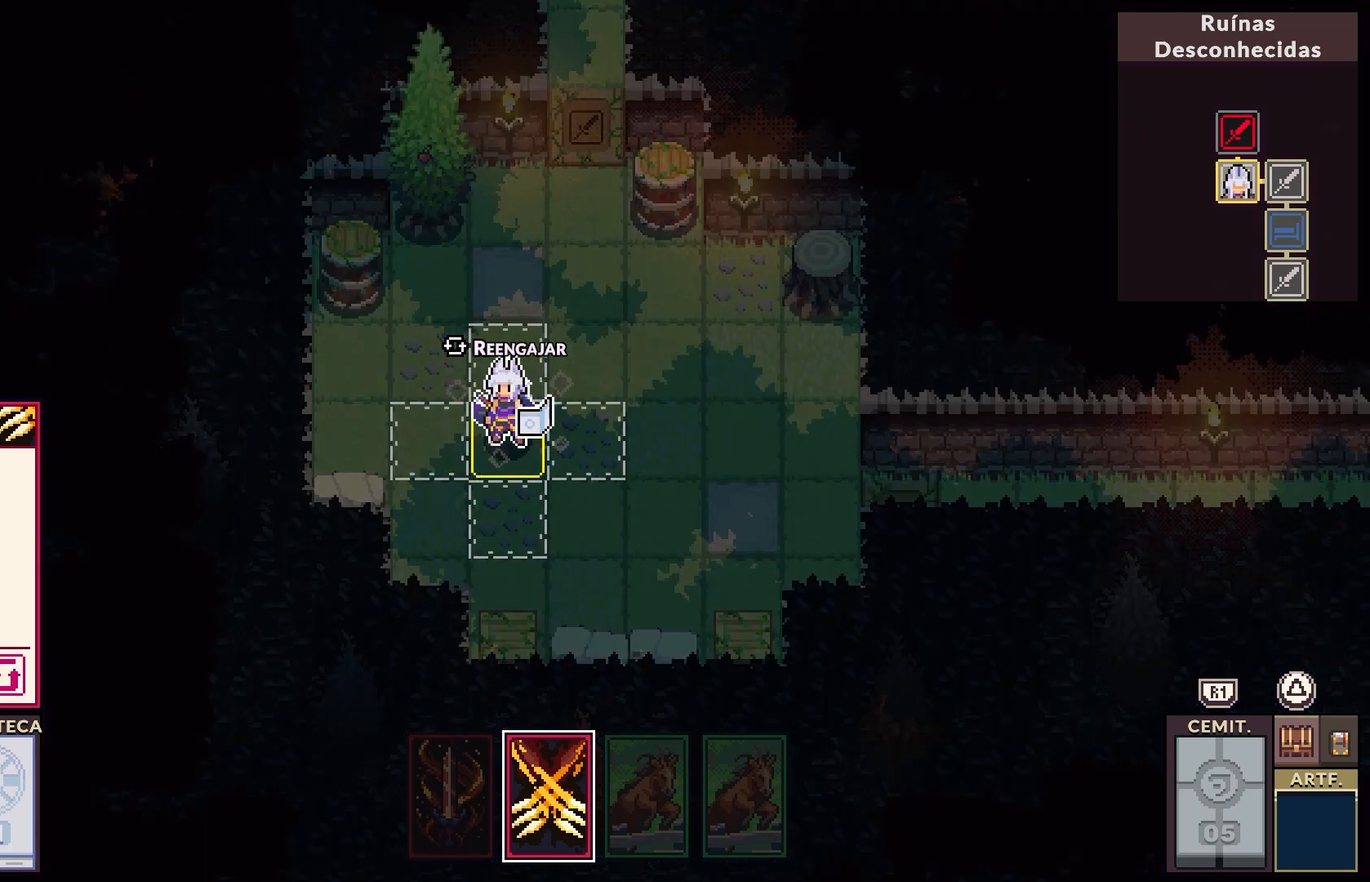
{"buttons": [], "left_stick": "center", "right_stick": "center", "events": []}
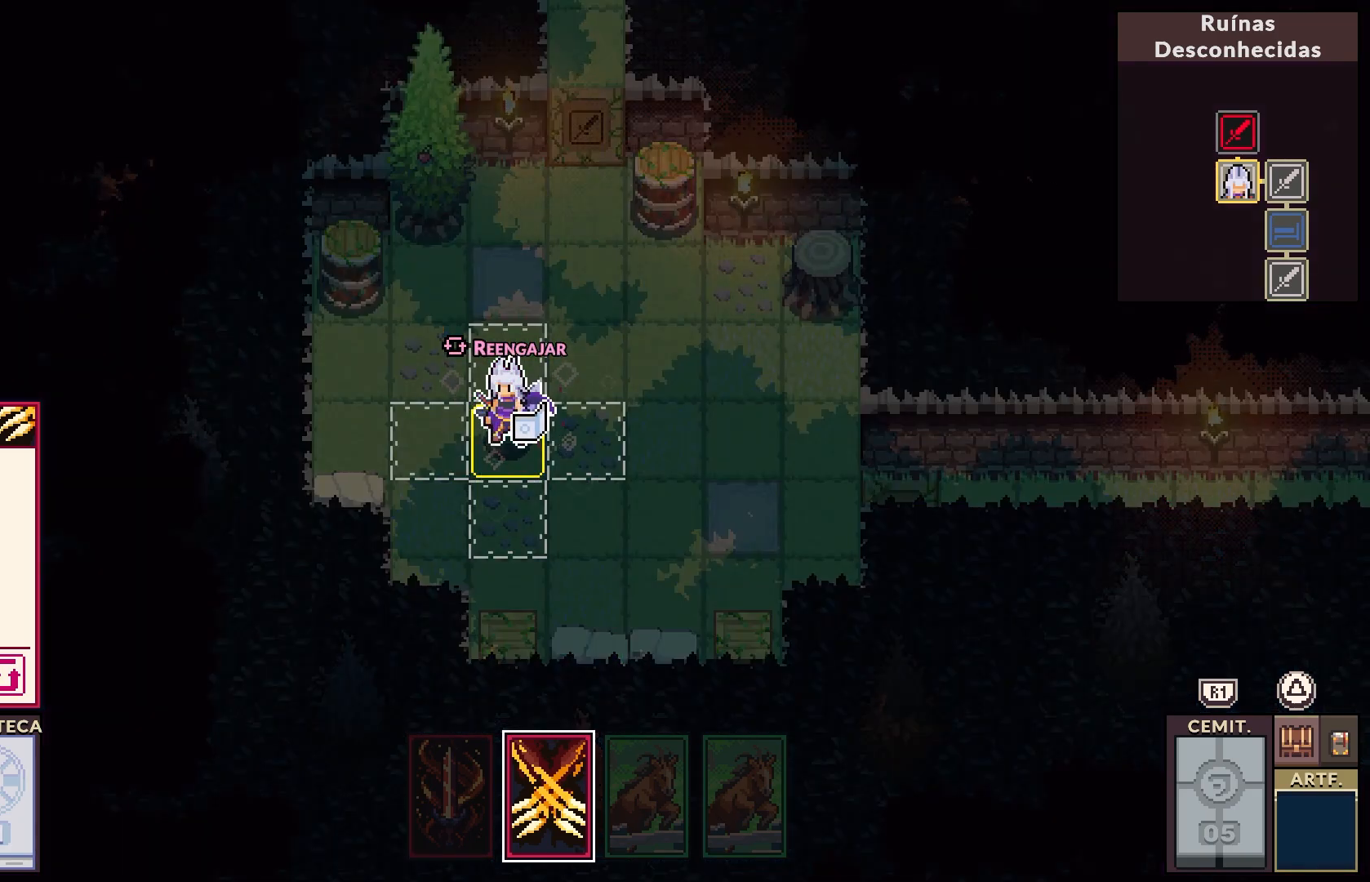
{"buttons": ["DPAD_RIGHT"], "left_stick": "center", "right_stick": "center", "events": [[500, "DPAD_RIGHT", "down"]]}
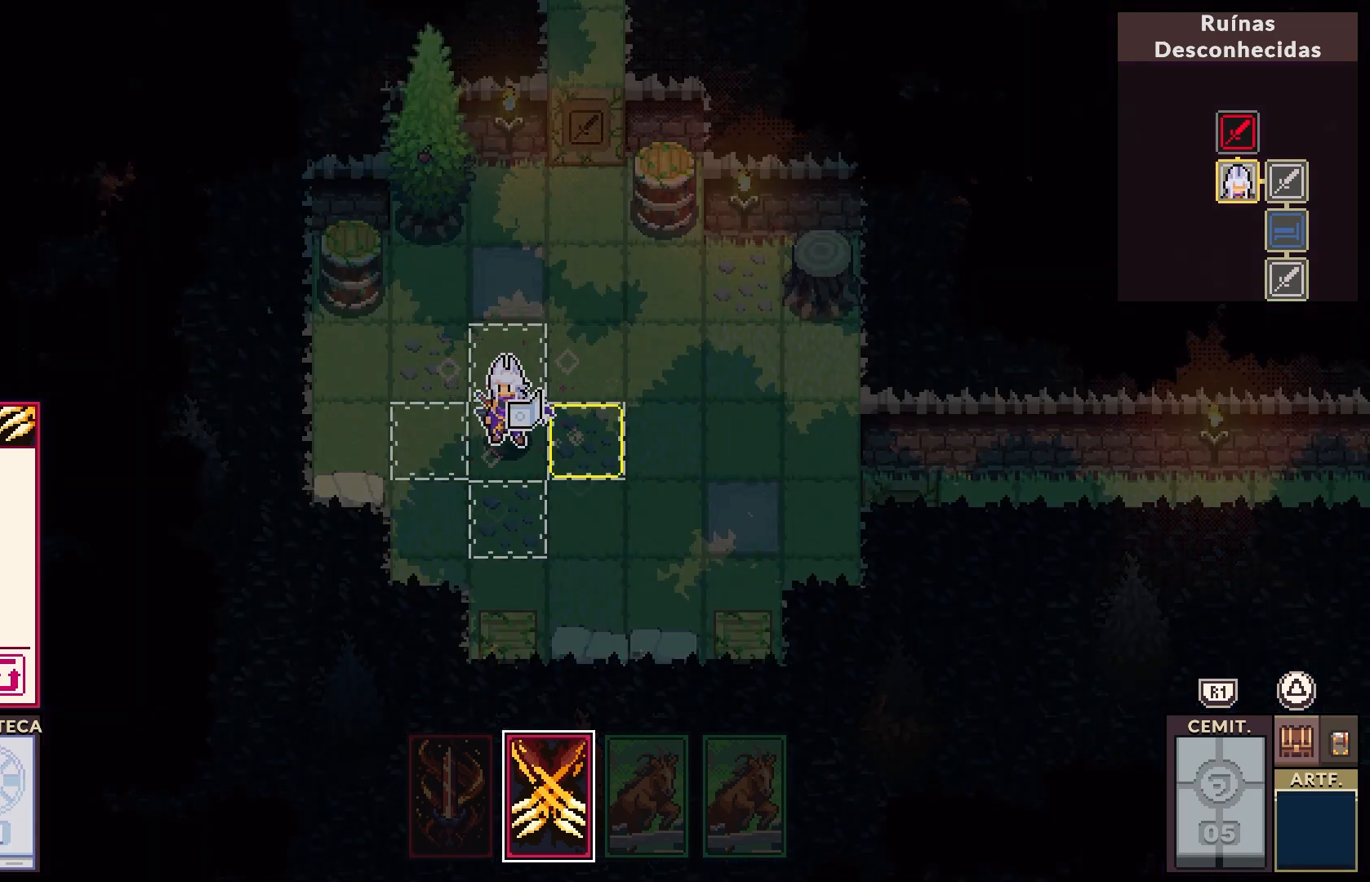
{"buttons": [], "left_stick": "center", "right_stick": "center", "events": [[183, "DPAD_RIGHT", "up"]]}
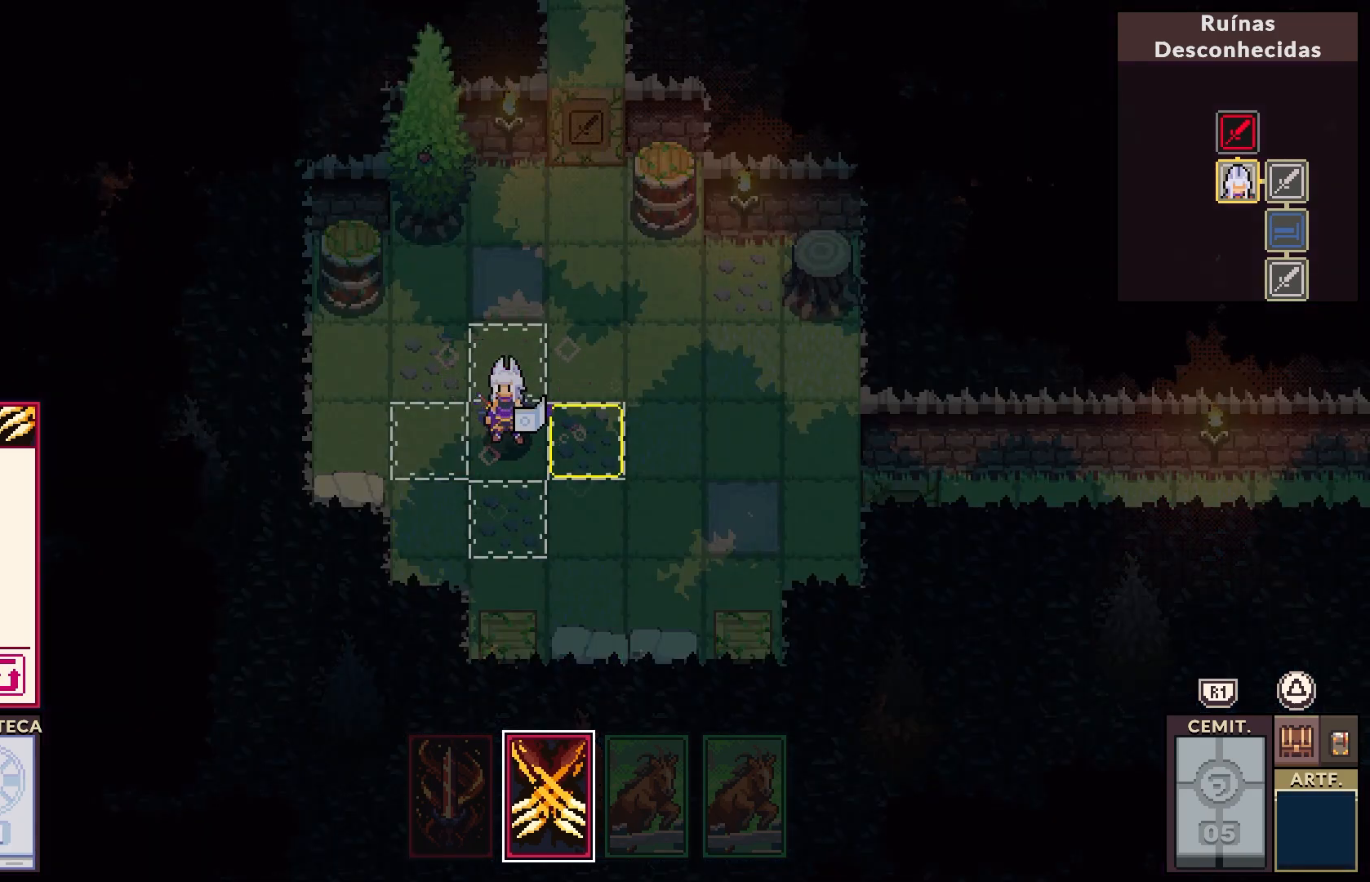
{"buttons": [], "left_stick": "center", "right_stick": "center", "events": [[333, "CROSS", "down"], [467, "CROSS", "up"]]}
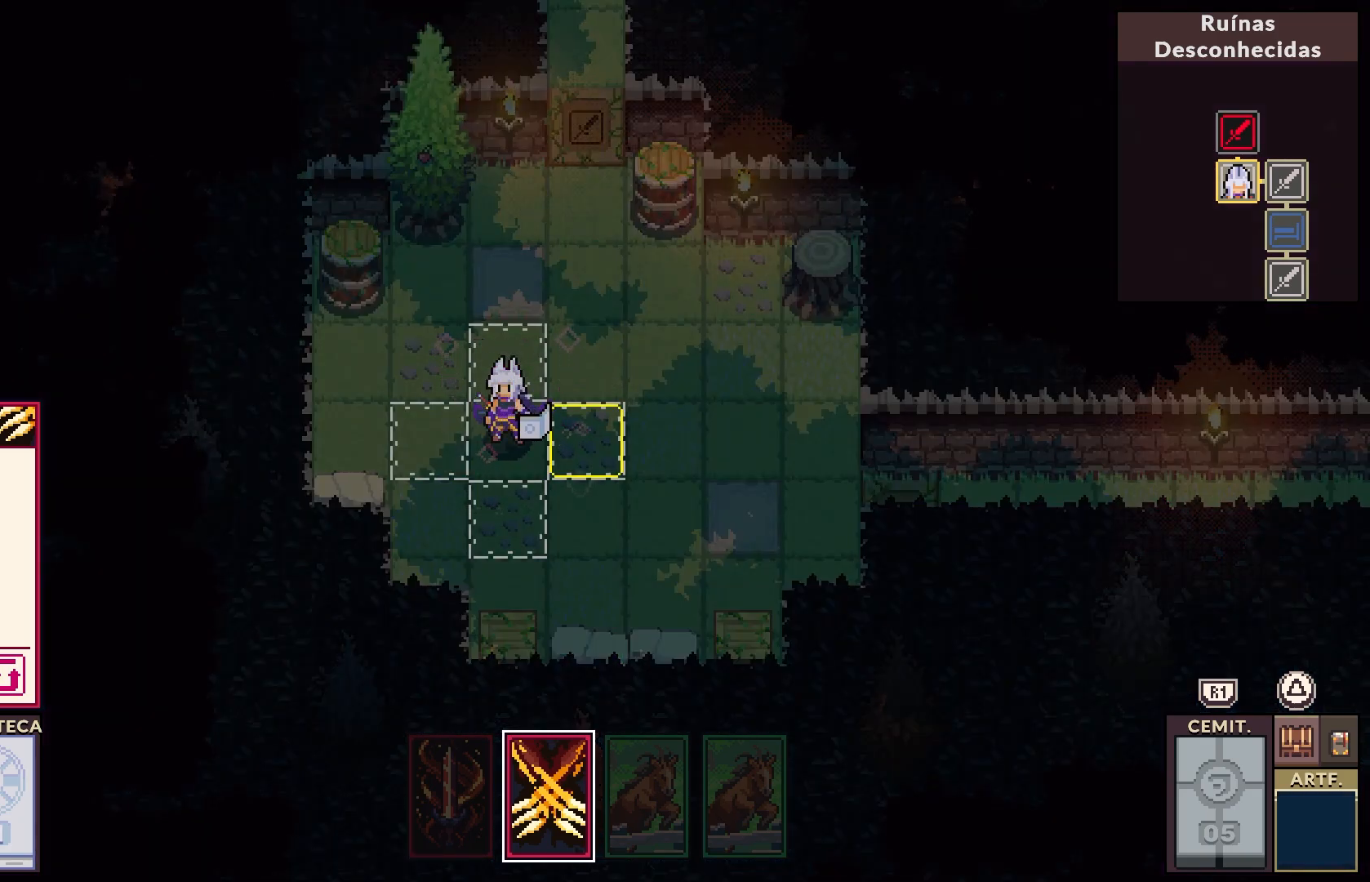
{"buttons": [], "left_stick": "center", "right_stick": "center", "events": []}